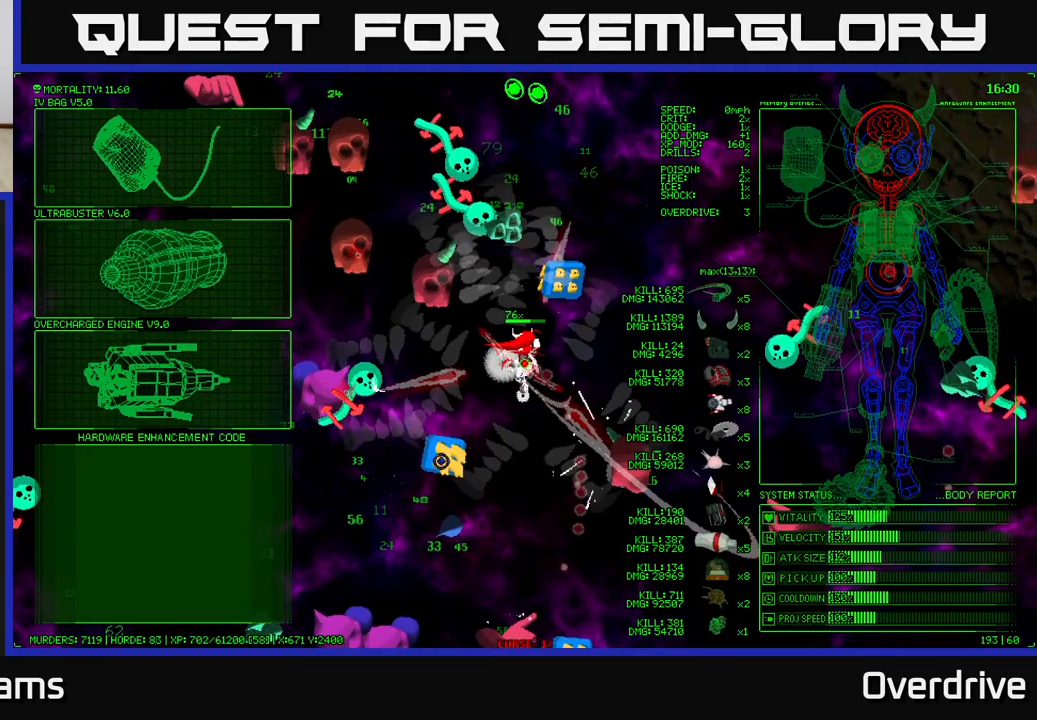
Gameplay with a controller (Xbox layout); each line is a JSON object with the inputs held at the frame after it. "events" lists button and stick changes between this image and that frame as [ms after this image, input, new state], when the widget could be followed in between.
{"buttons": [], "left_stick": "up", "right_stick": "center", "events": [[350, "left_stick", "up"]]}
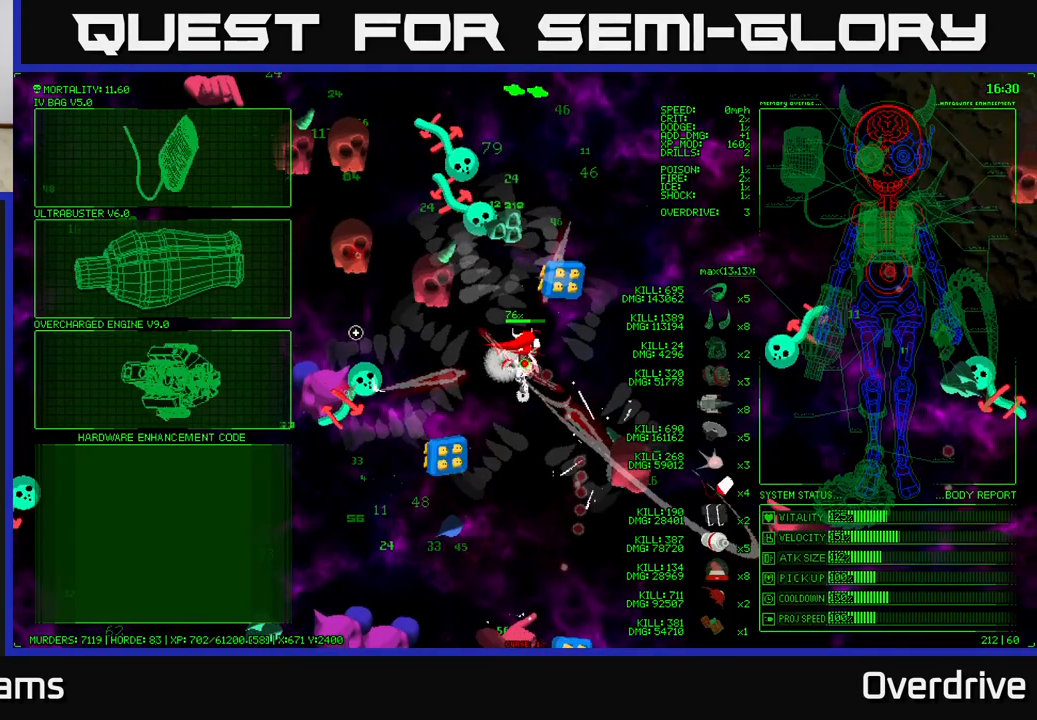
{"buttons": [], "left_stick": "up-left", "right_stick": "center", "events": [[67, "left_stick", "up-left"]]}
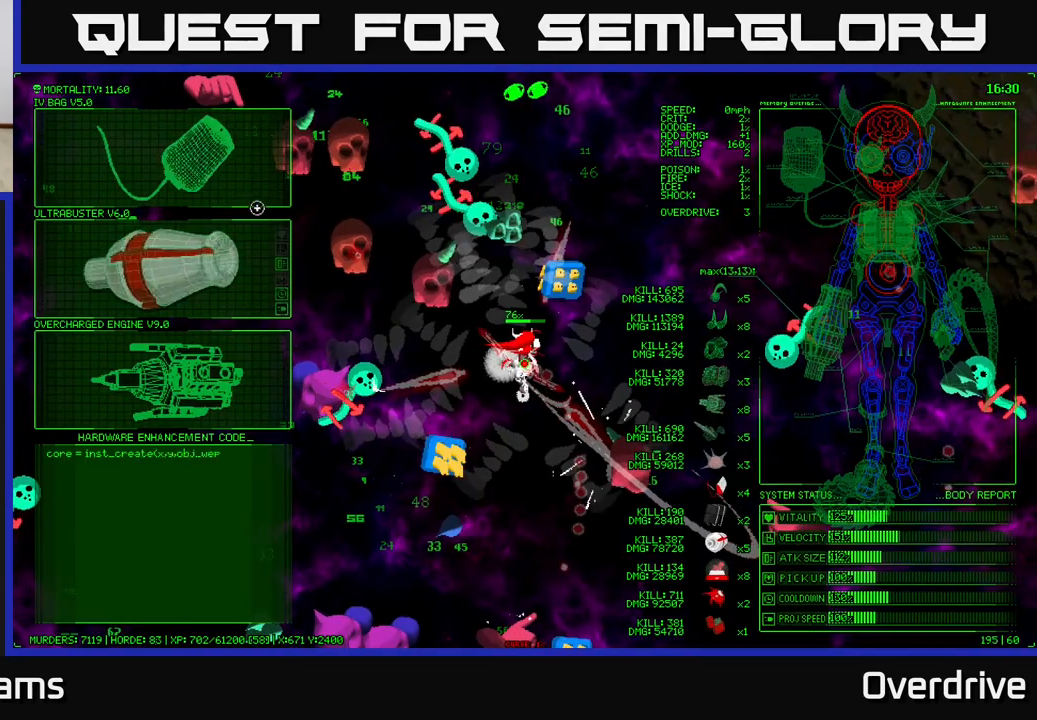
{"buttons": [], "left_stick": "right", "right_stick": "right", "events": [[167, "A", "down"], [200, "left_stick", "center"], [250, "A", "up"], [350, "left_stick", "right"], [467, "right_stick", "right"]]}
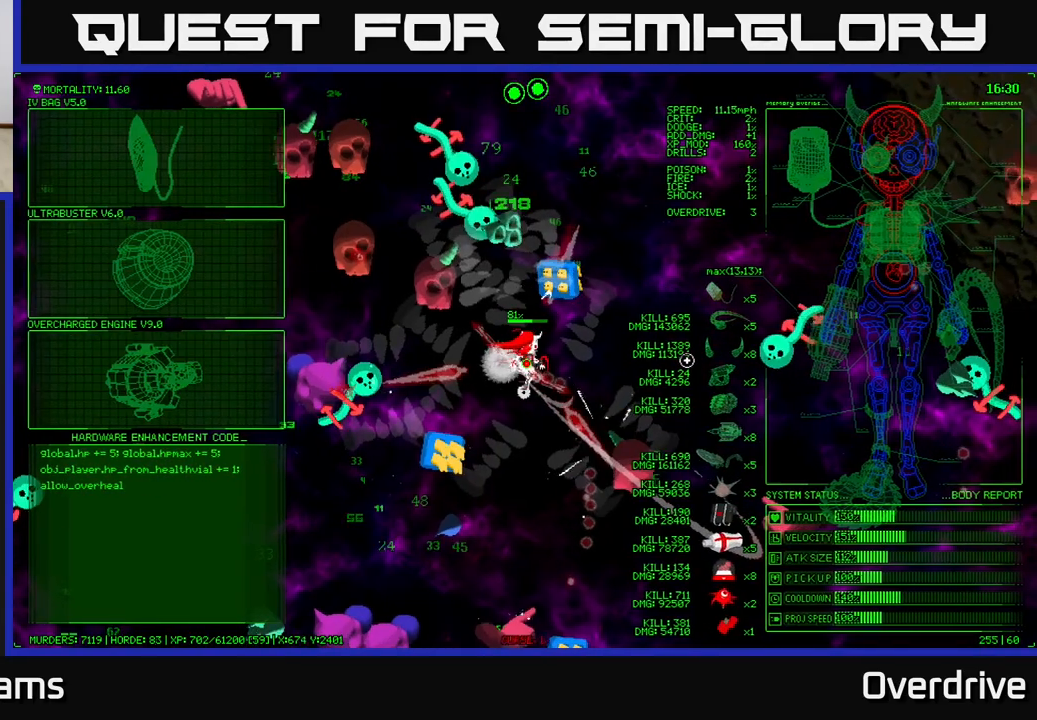
{"buttons": [], "left_stick": "right", "right_stick": "right", "events": [[183, "right_stick", "down-right"], [467, "right_stick", "right"]]}
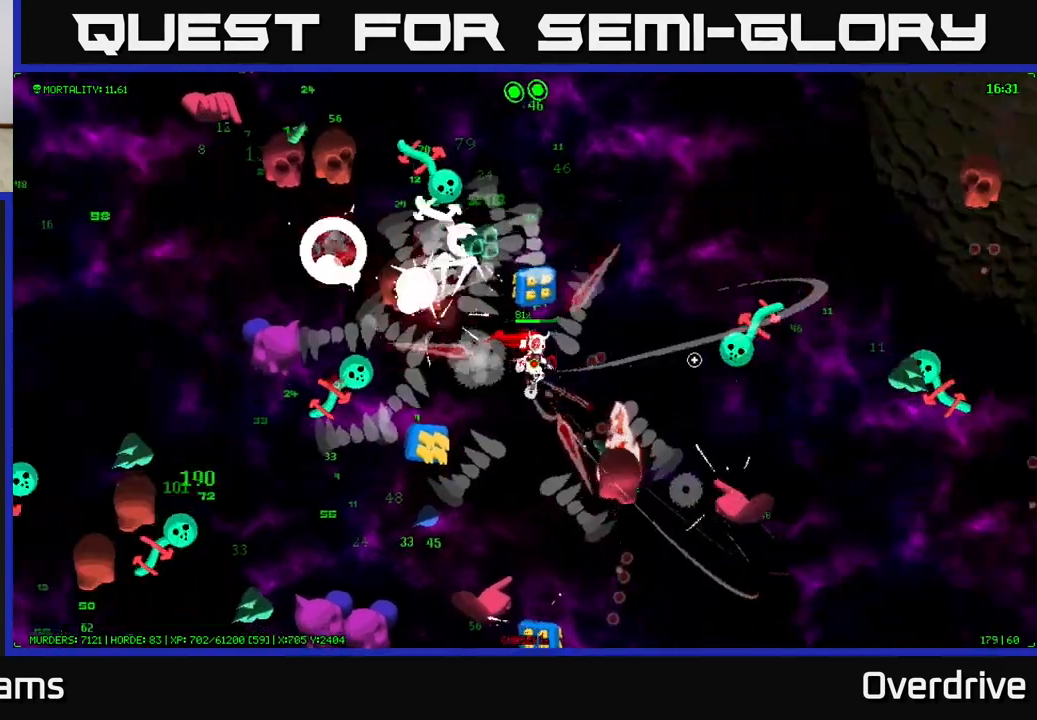
{"buttons": [], "left_stick": "right", "right_stick": "right", "events": []}
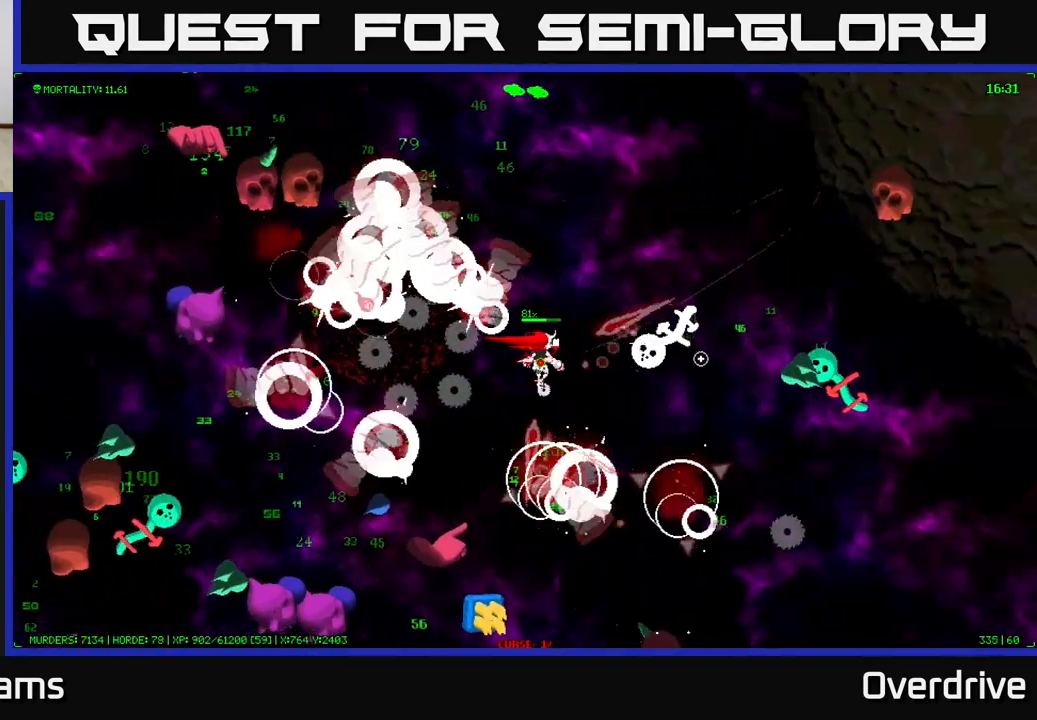
{"buttons": [], "left_stick": "up", "right_stick": "left", "events": [[50, "left_stick", "up-right"], [300, "right_stick", "left"], [417, "left_stick", "up"]]}
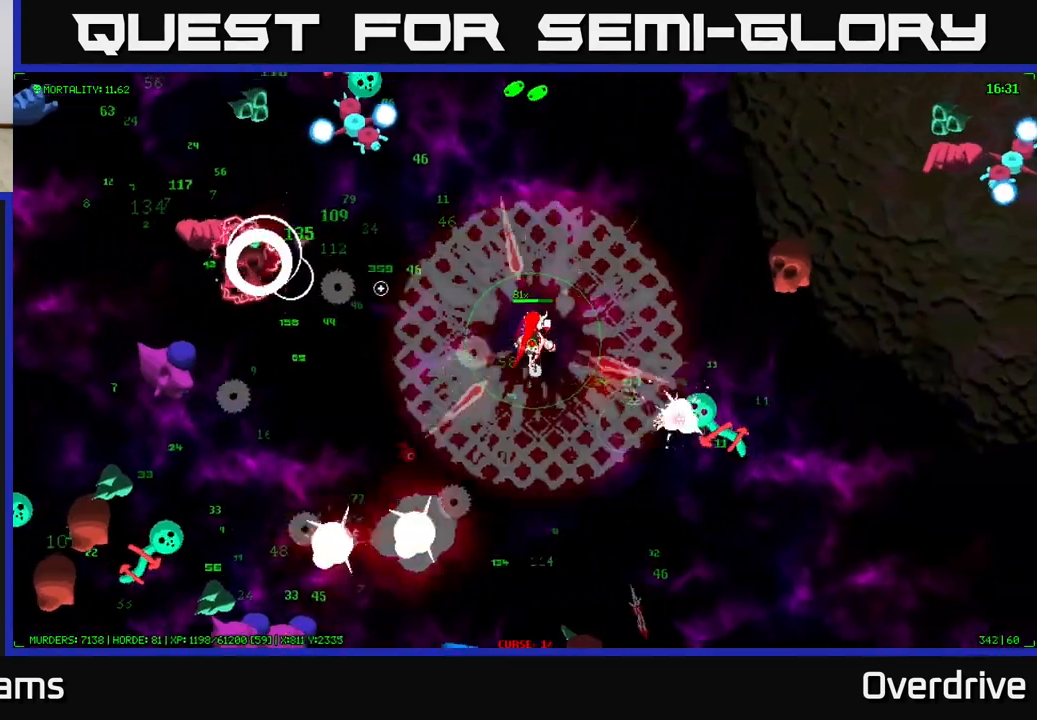
{"buttons": [], "left_stick": "up-right", "right_stick": "left", "events": [[17, "right_stick", "up-left"], [400, "left_stick", "up-right"], [417, "right_stick", "left"]]}
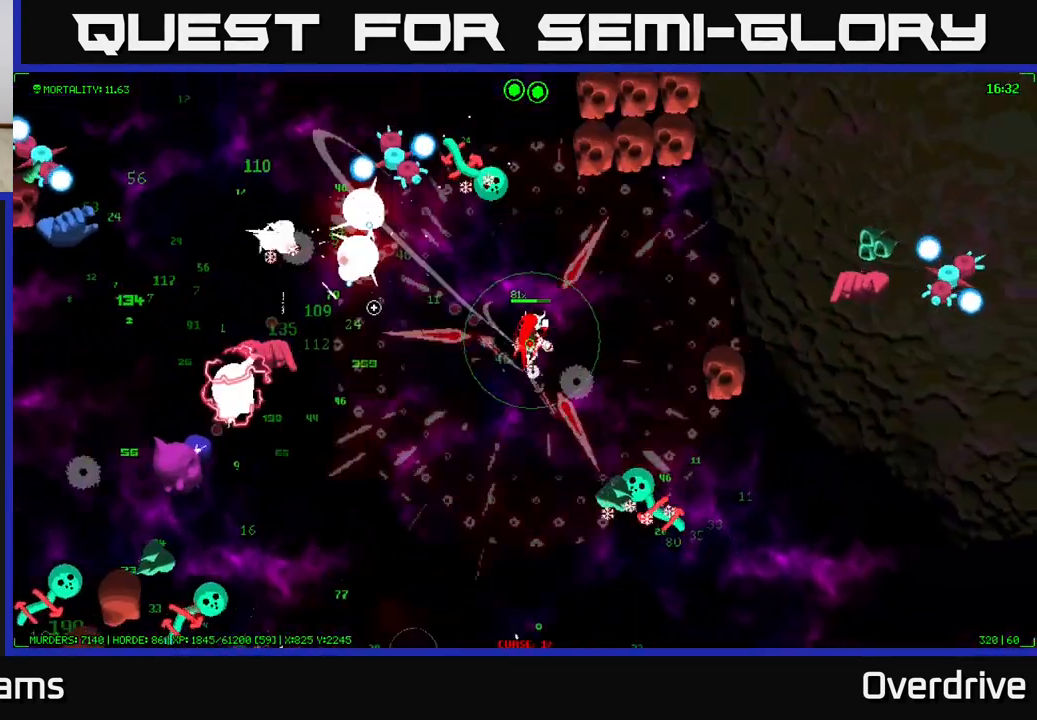
{"buttons": [], "left_stick": "up-right", "right_stick": "up", "events": [[50, "right_stick", "up-left"], [117, "left_stick", "right"], [183, "right_stick", "up"], [450, "left_stick", "up-right"]]}
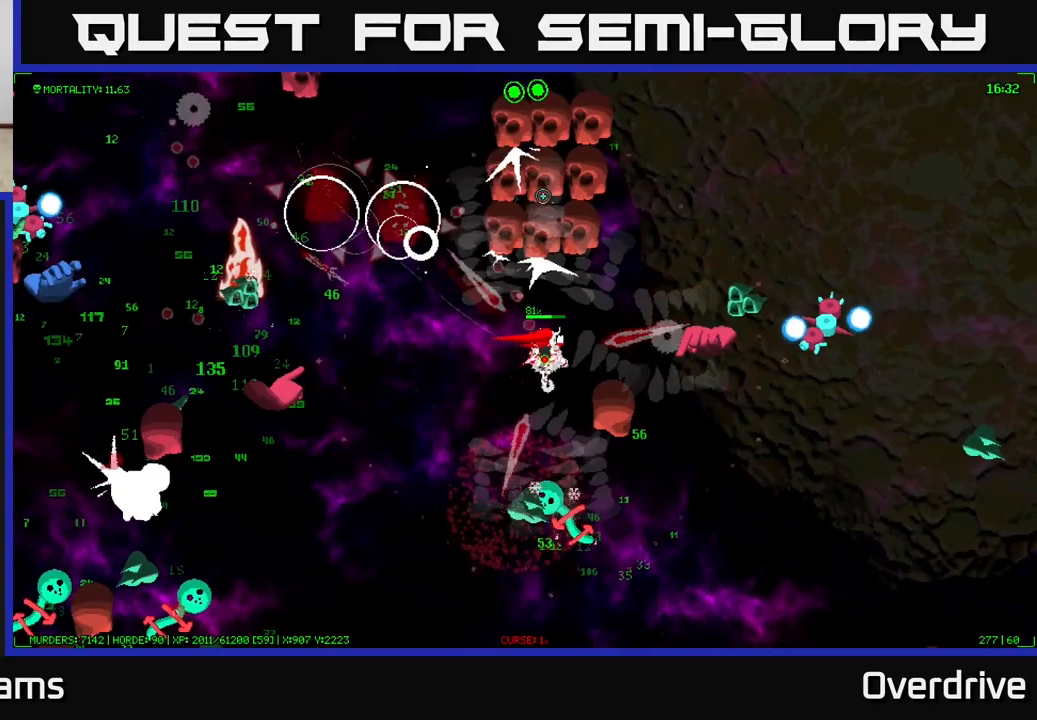
{"buttons": [], "left_stick": "up-left", "right_stick": "up", "events": [[100, "left_stick", "up-left"], [233, "left_stick", "down-left"], [467, "left_stick", "up-left"]]}
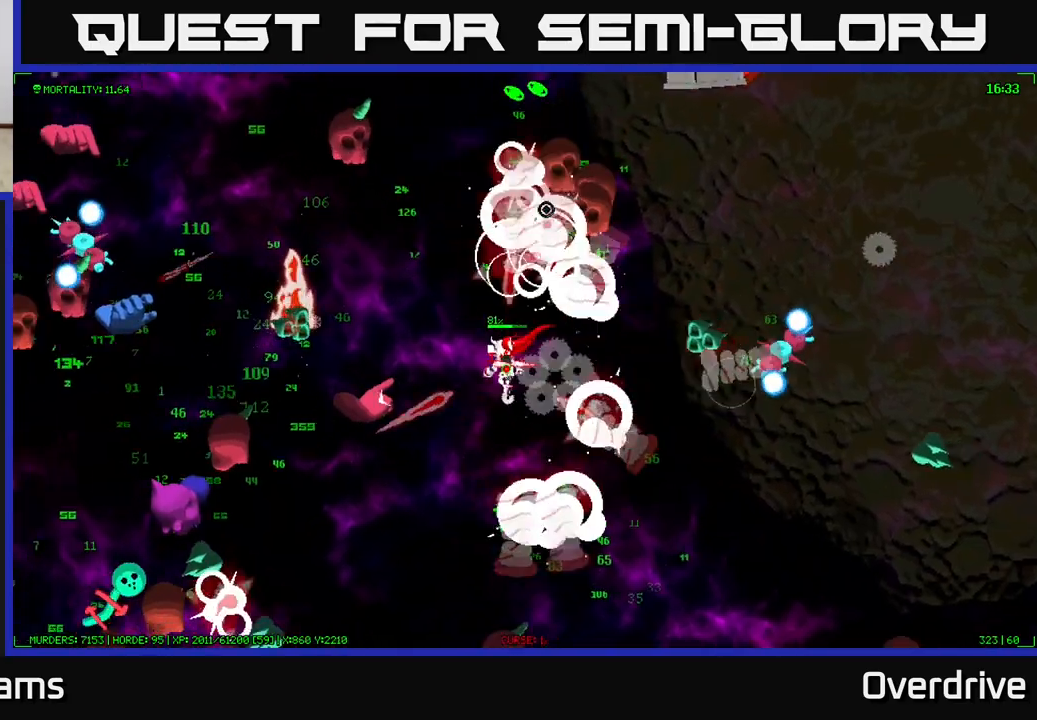
{"buttons": [], "left_stick": "up", "right_stick": "up-right", "events": [[33, "right_stick", "up-right"], [217, "left_stick", "up"]]}
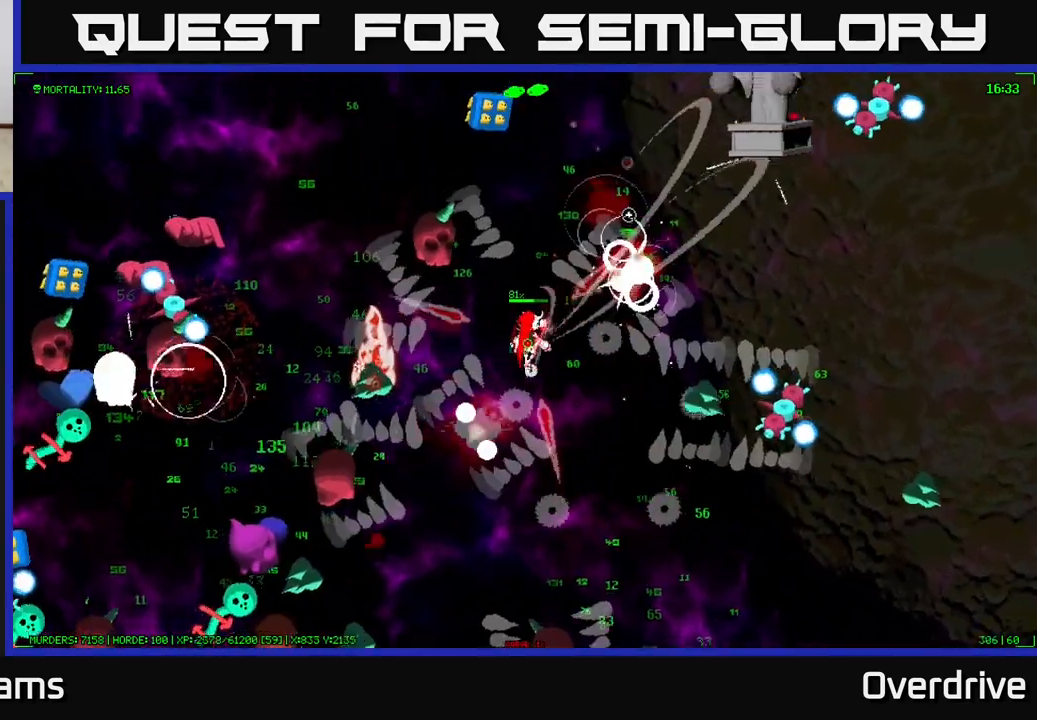
{"buttons": [], "left_stick": "up-right", "right_stick": "up-right", "events": [[33, "left_stick", "up-right"]]}
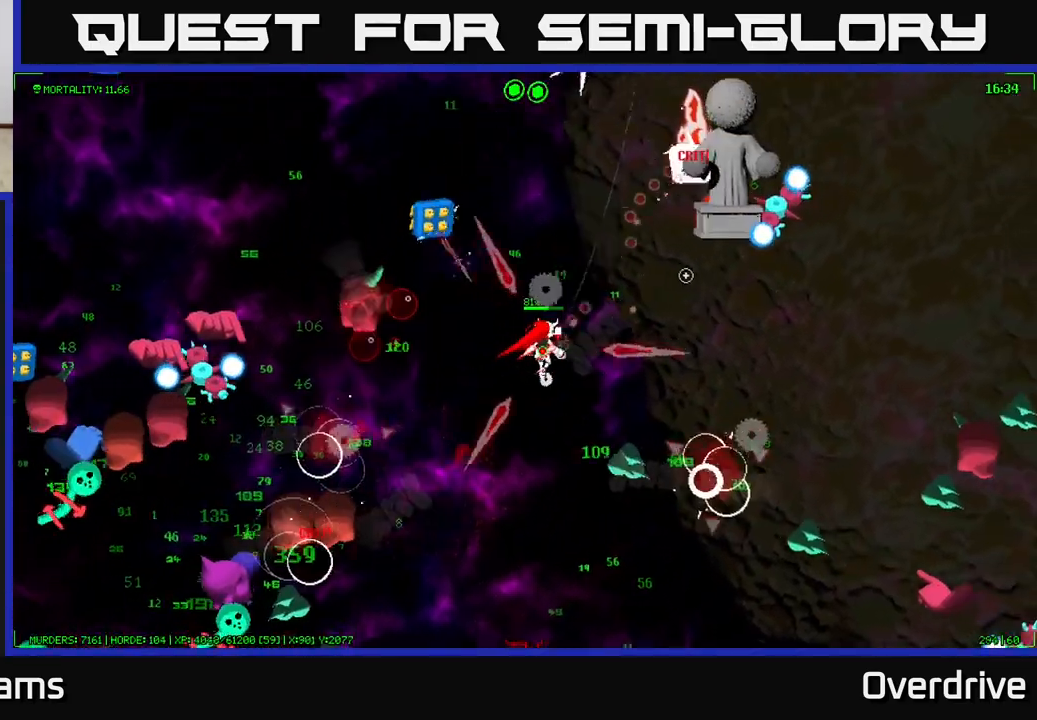
{"buttons": [], "left_stick": "up-right", "right_stick": "right", "events": [[233, "right_stick", "right"], [333, "left_stick", "up"], [467, "left_stick", "up-right"]]}
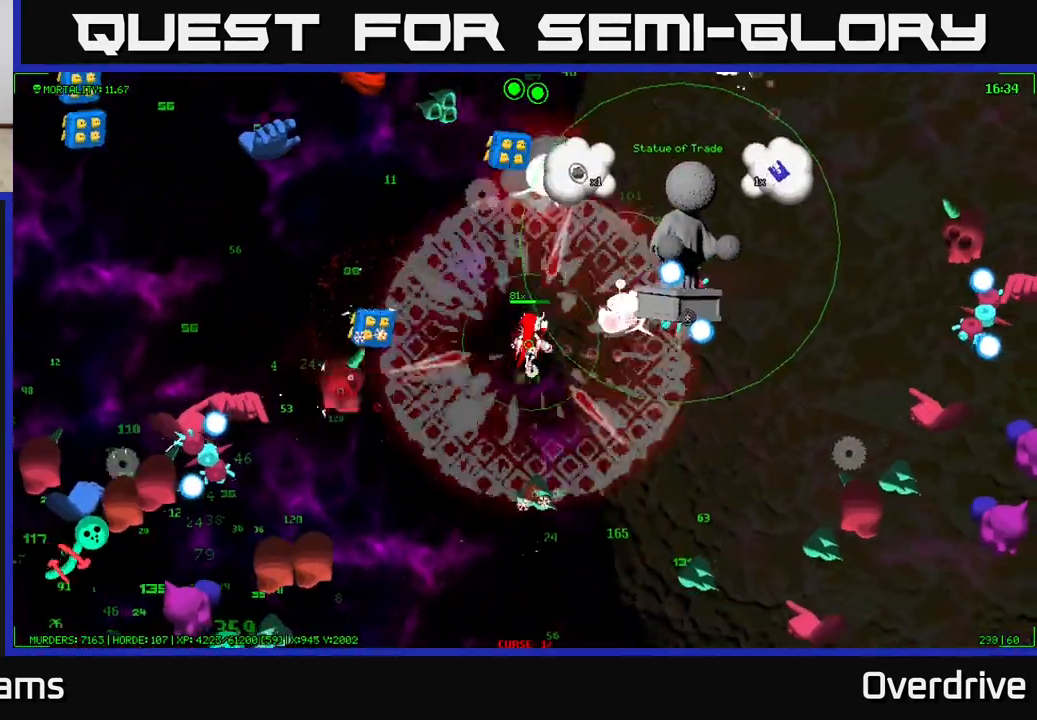
{"buttons": [], "left_stick": "right", "right_stick": "up-right", "events": [[50, "left_stick", "down-right"], [67, "right_stick", "up-right"], [467, "left_stick", "right"]]}
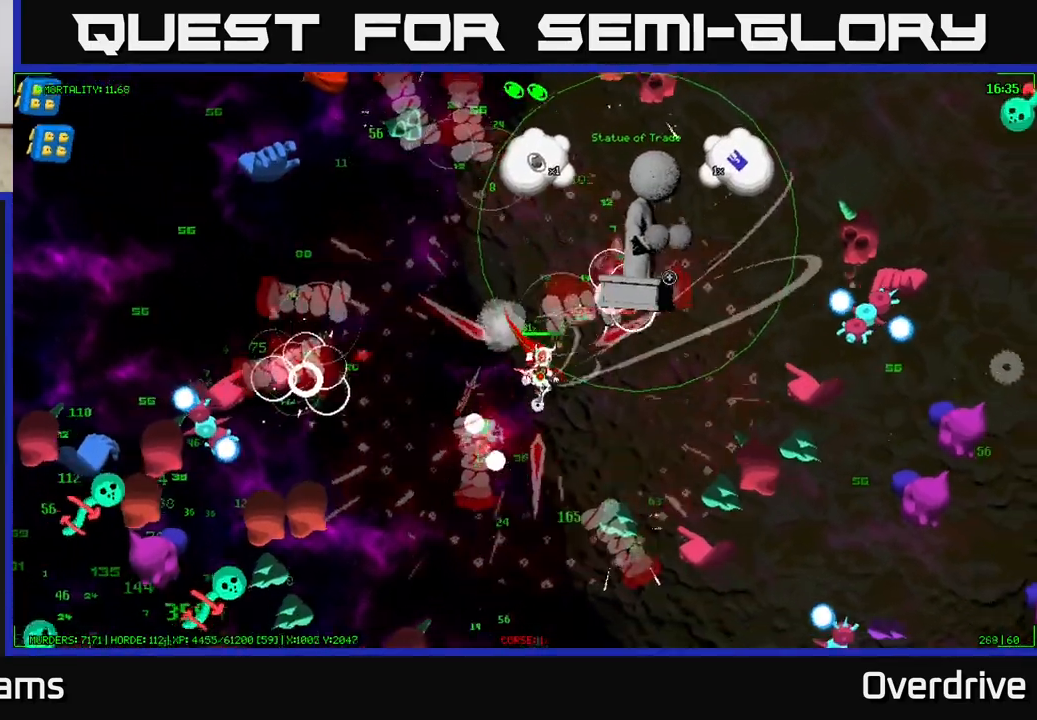
{"buttons": [], "left_stick": "right", "right_stick": "up-right", "events": [[117, "left_stick", "up-right"], [383, "left_stick", "right"]]}
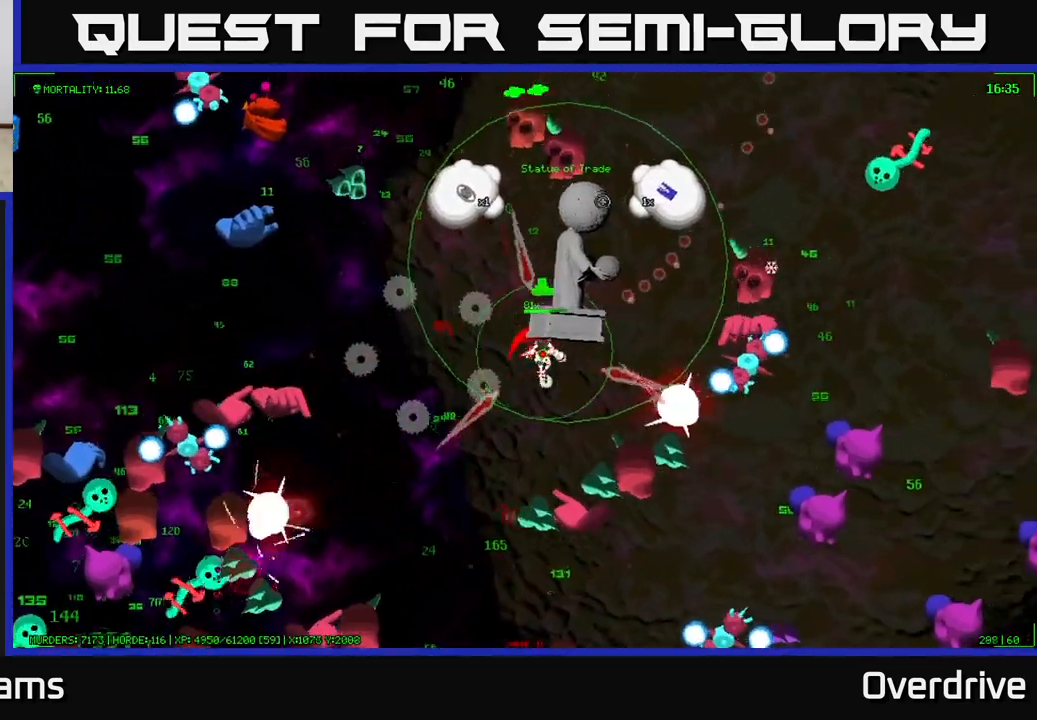
{"buttons": [], "left_stick": "up-right", "right_stick": "up-left", "events": [[67, "left_stick", "up"], [100, "right_stick", "up"], [250, "left_stick", "up-right"], [483, "right_stick", "up-left"]]}
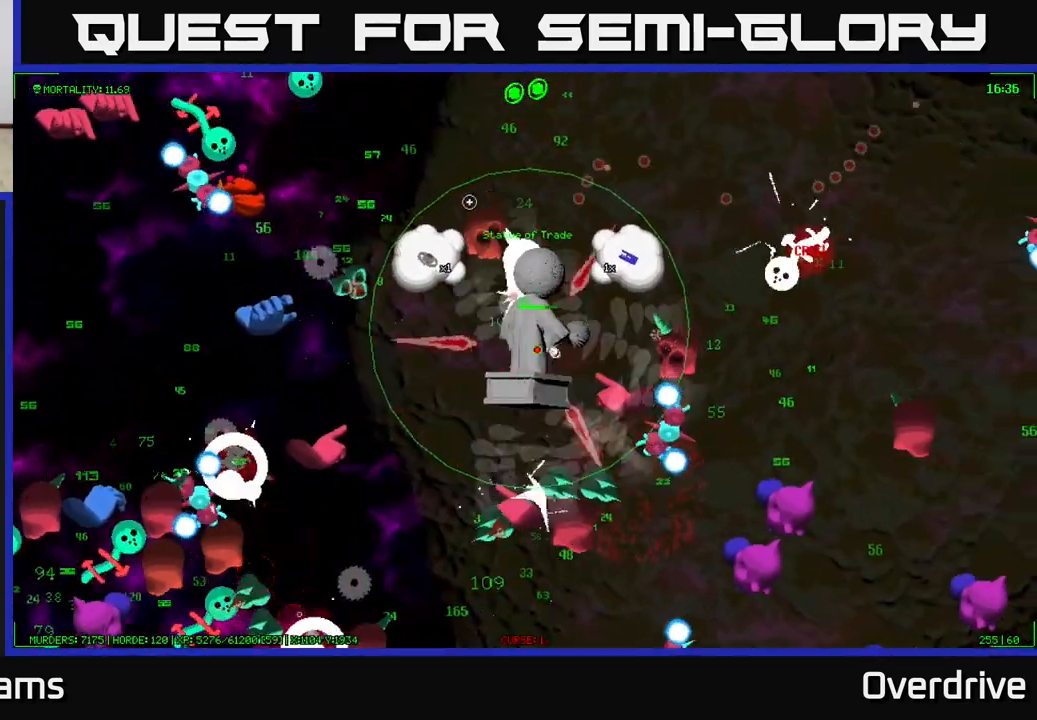
{"buttons": [], "left_stick": "up-right", "right_stick": "down-left", "events": [[133, "right_stick", "left"], [250, "left_stick", "up"], [283, "right_stick", "down-left"], [417, "left_stick", "up-right"]]}
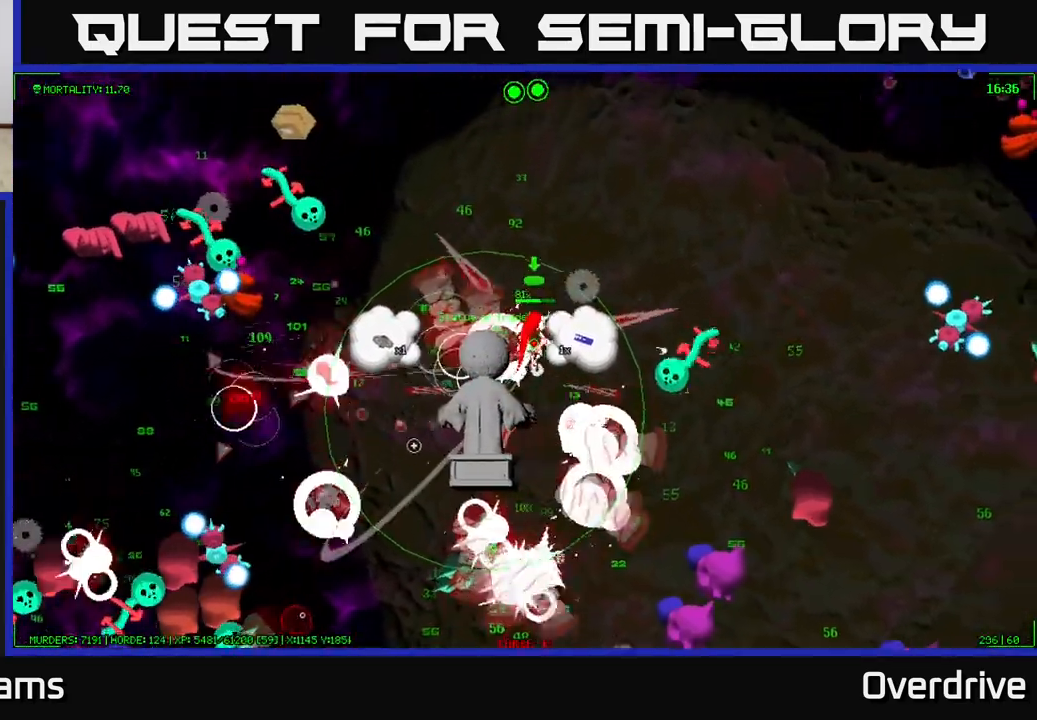
{"buttons": [], "left_stick": "down-left", "right_stick": "center", "events": [[83, "left_stick", "up-left"], [200, "left_stick", "down-left"], [200, "right_stick", "center"]]}
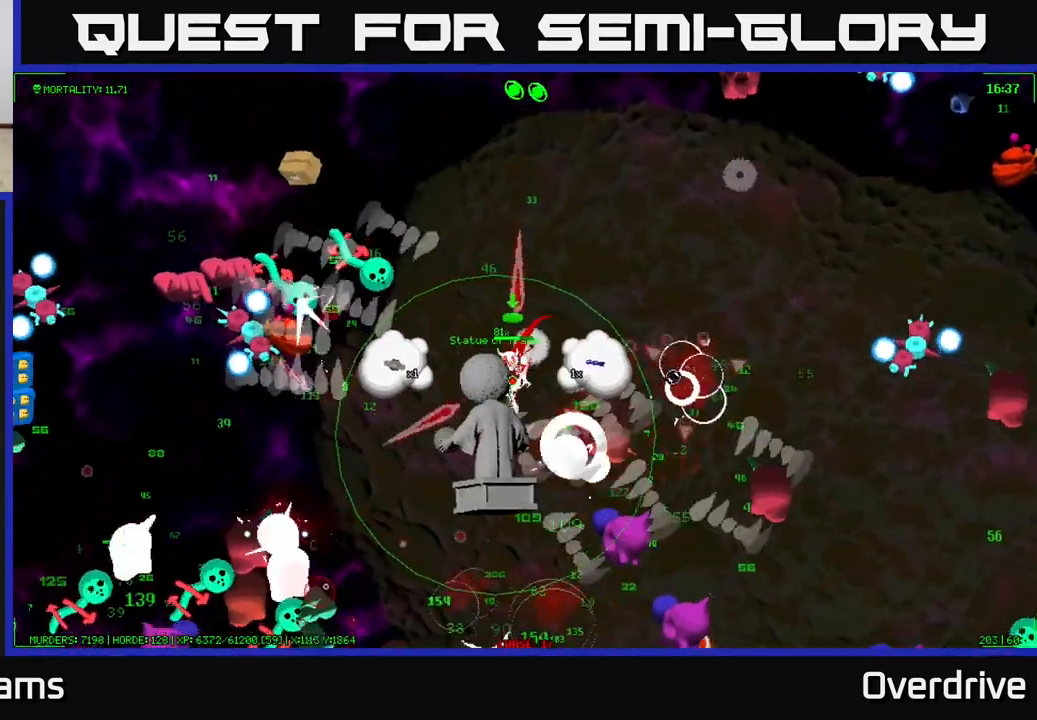
{"buttons": [], "left_stick": "up-right", "right_stick": "center", "events": [[200, "A", "down"], [217, "left_stick", "up-left"], [267, "left_stick", "up"], [283, "A", "up"], [417, "left_stick", "up-right"]]}
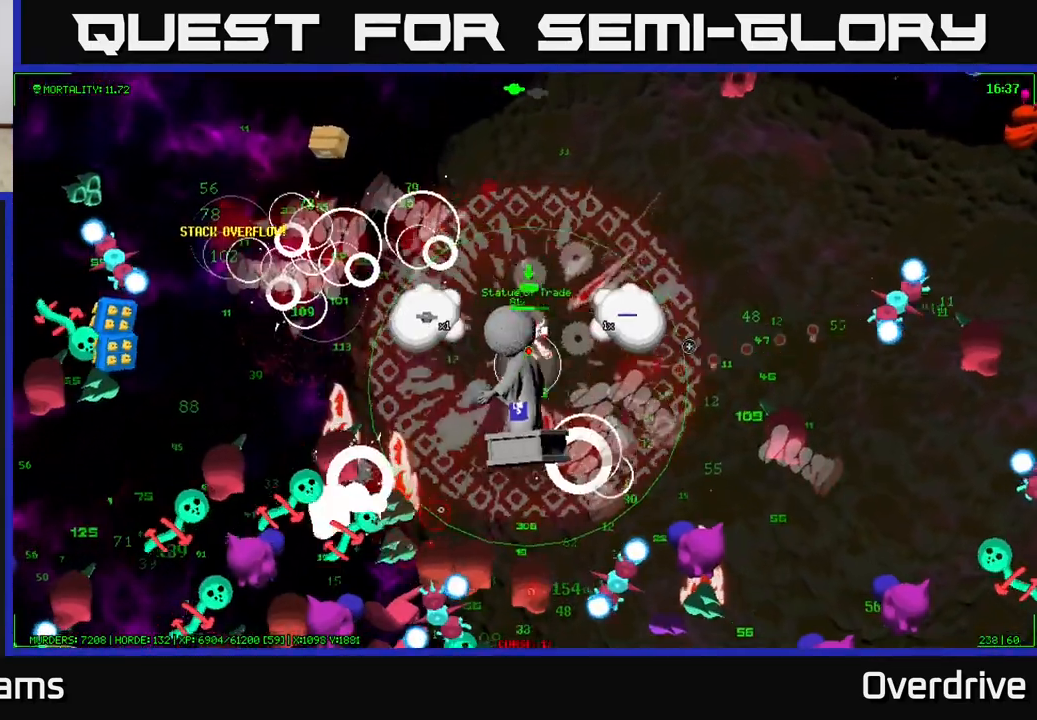
{"buttons": [], "left_stick": "up-left", "right_stick": "down", "events": [[33, "right_stick", "down"], [350, "left_stick", "up-left"]]}
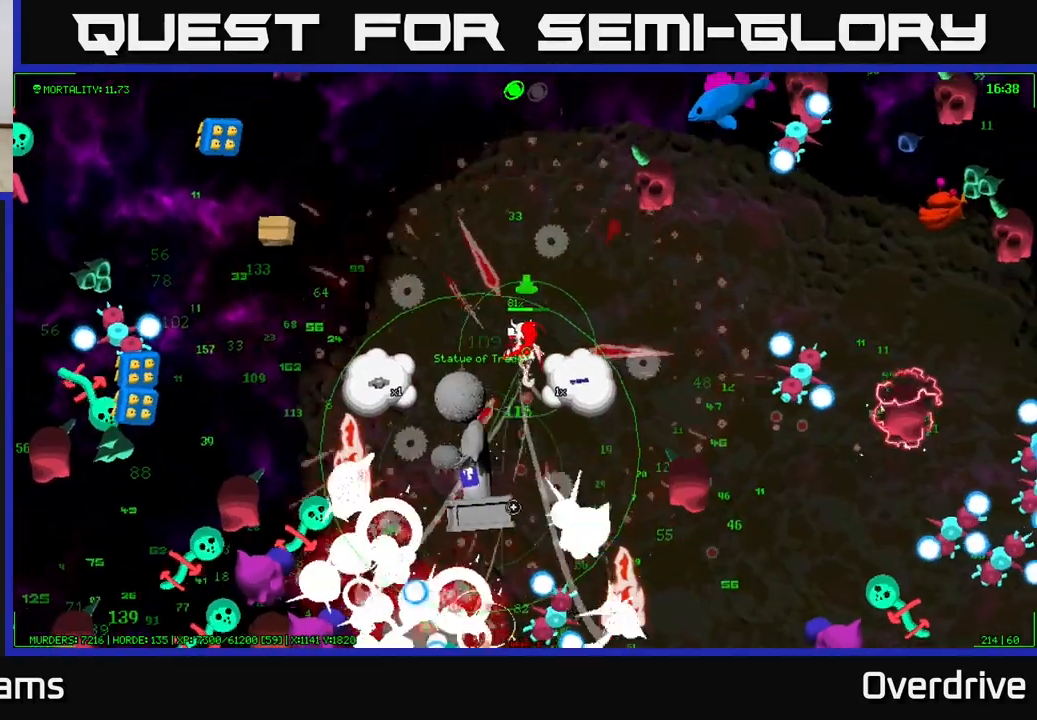
{"buttons": [], "left_stick": "down", "right_stick": "down", "events": [[117, "left_stick", "up"], [233, "left_stick", "down"]]}
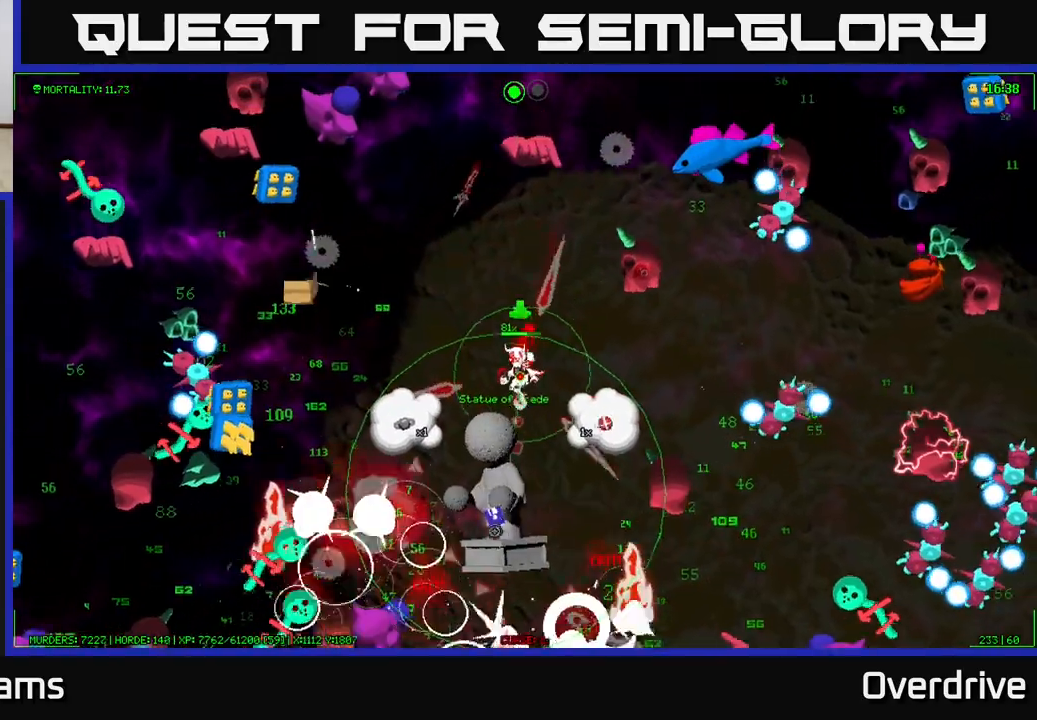
{"buttons": [], "left_stick": "down", "right_stick": "down", "events": []}
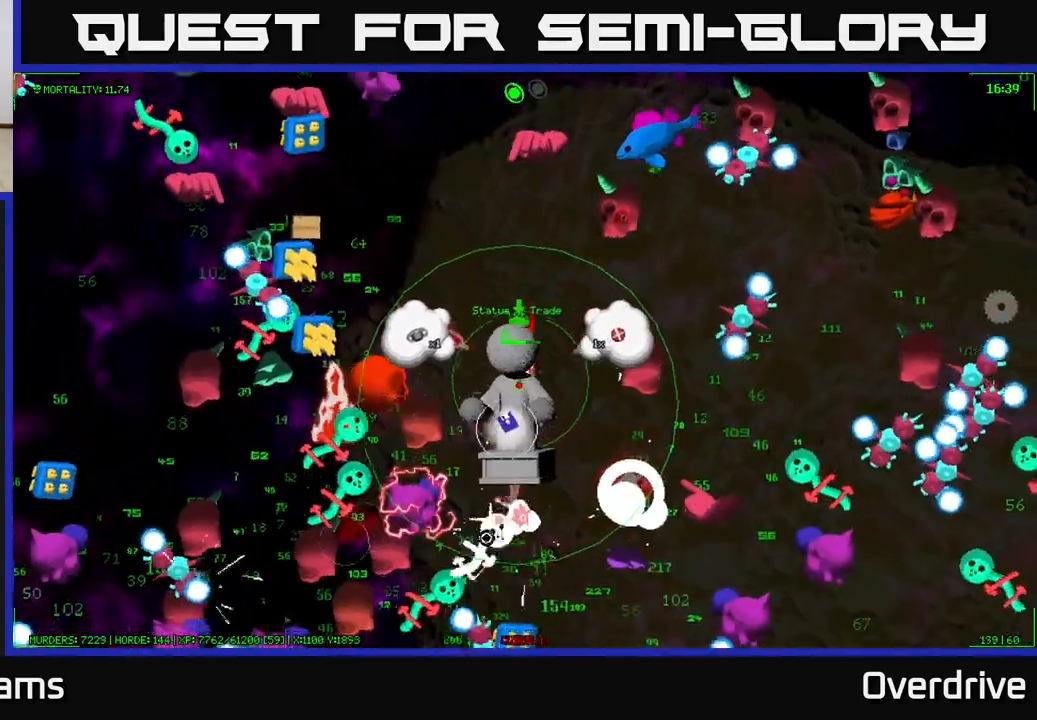
{"buttons": [], "left_stick": "up-right", "right_stick": "down-left", "events": [[267, "left_stick", "right"], [317, "left_stick", "up-right"], [433, "right_stick", "down-left"]]}
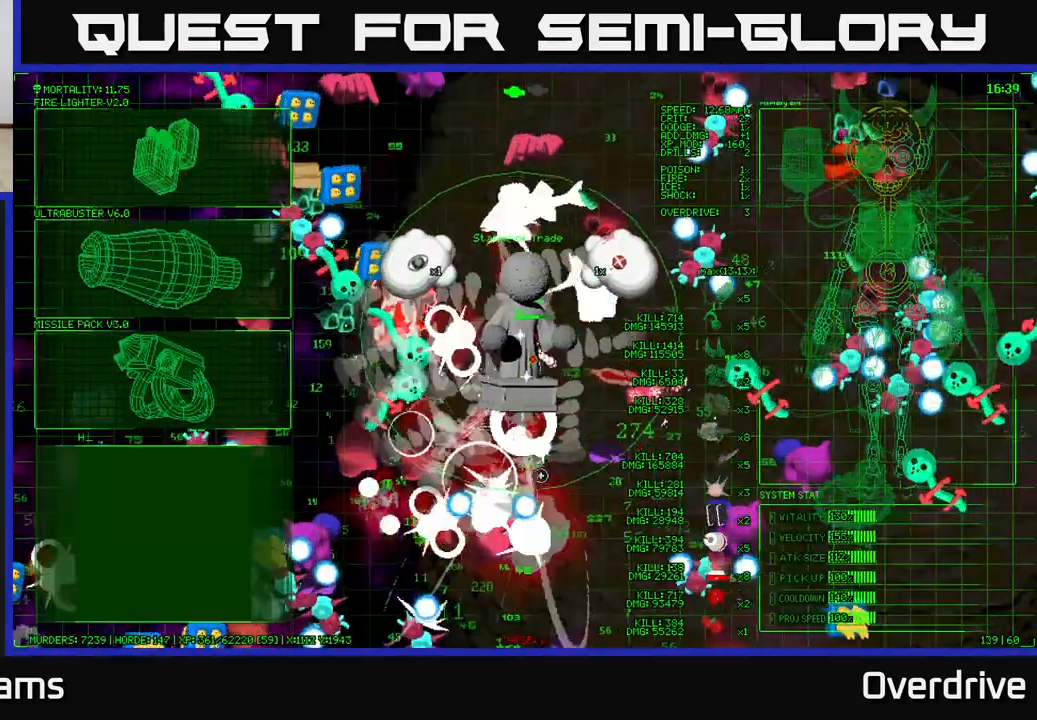
{"buttons": [], "left_stick": "down", "right_stick": "left", "events": [[167, "left_stick", "up-left"], [250, "left_stick", "down-left"], [267, "right_stick", "left"], [400, "left_stick", "down"]]}
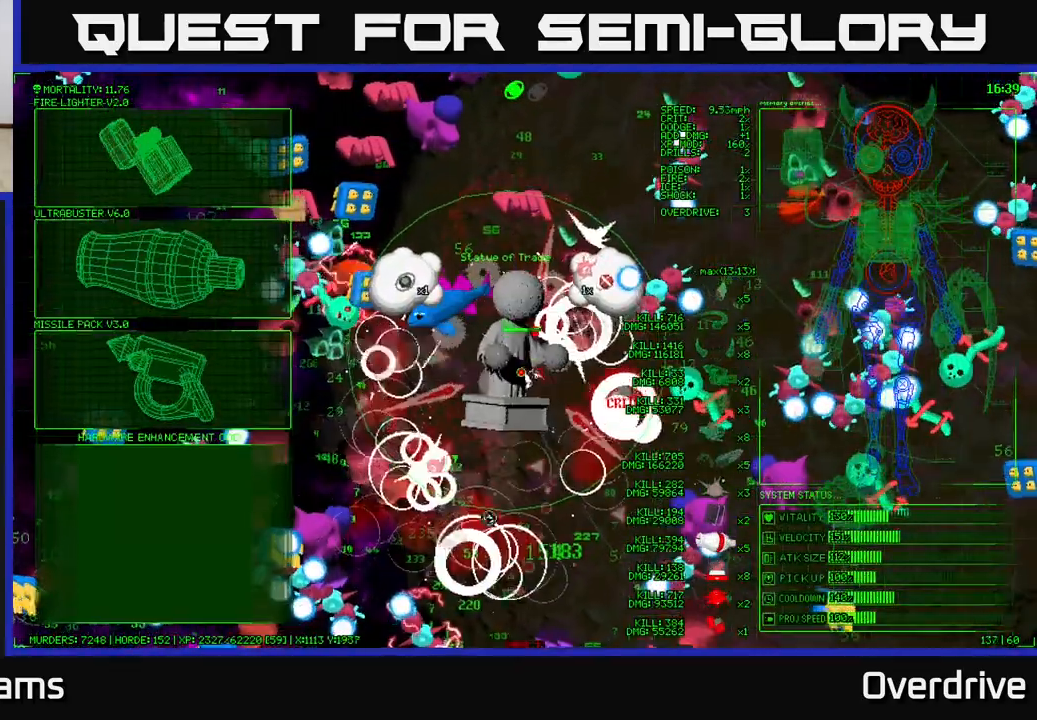
{"buttons": [], "left_stick": "left", "right_stick": "center", "events": [[50, "left_stick", "center"], [217, "right_stick", "center"], [400, "left_stick", "left"]]}
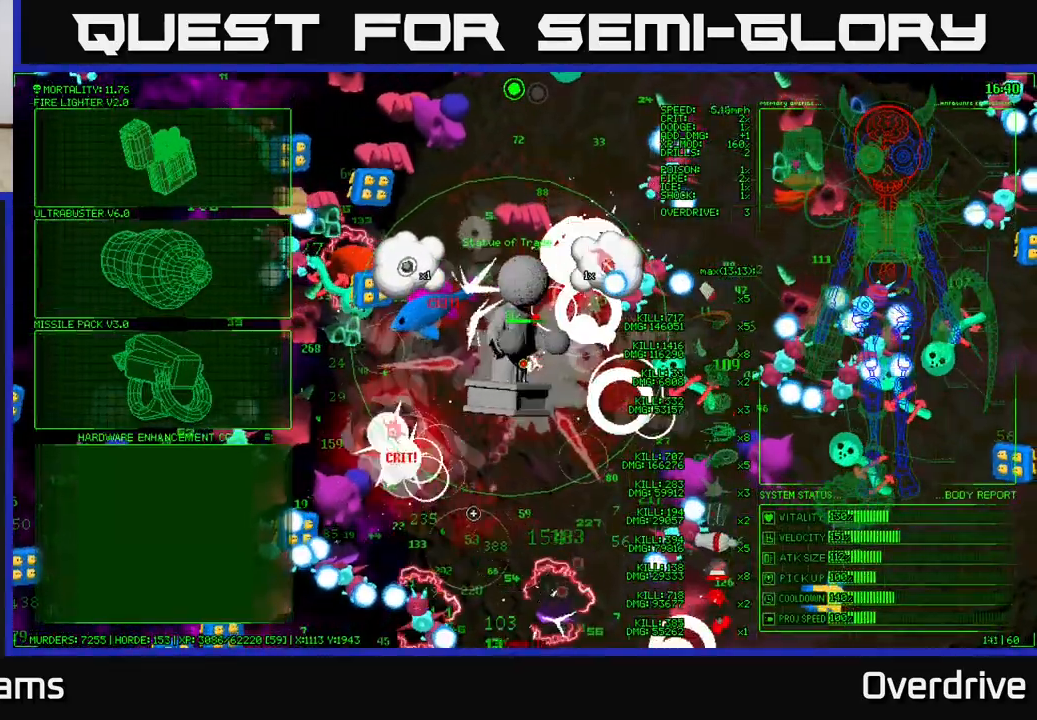
{"buttons": [], "left_stick": "up", "right_stick": "center", "events": [[433, "left_stick", "up"]]}
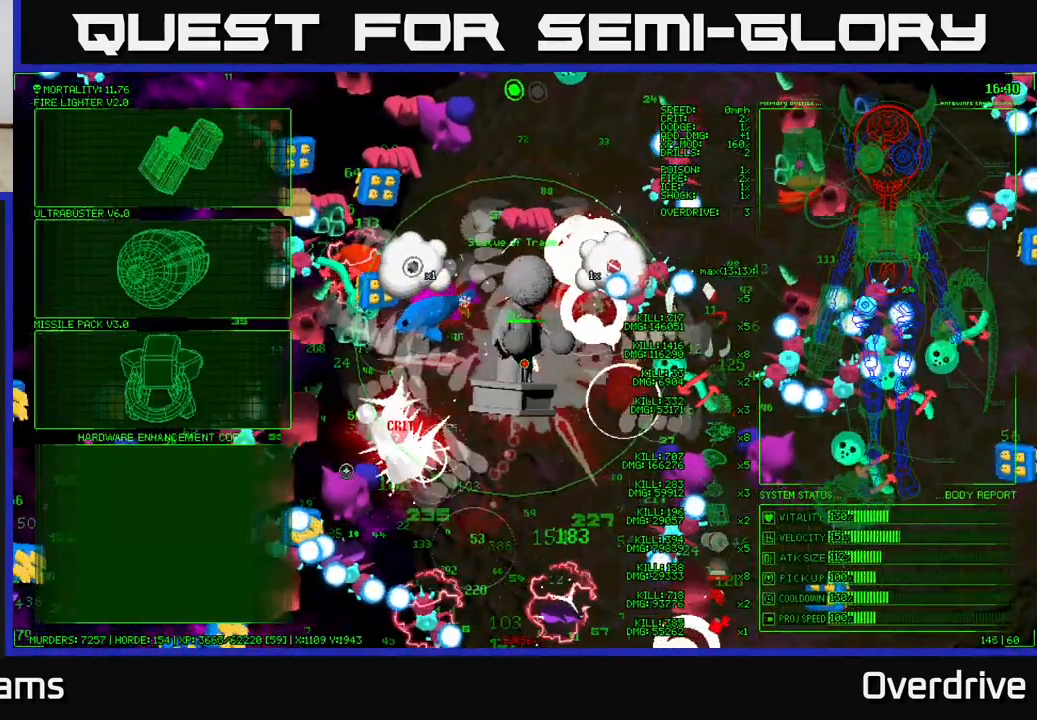
{"buttons": ["A"], "left_stick": "center", "right_stick": "center", "events": [[33, "left_stick", "up-left"], [433, "left_stick", "center"], [483, "A", "down"]]}
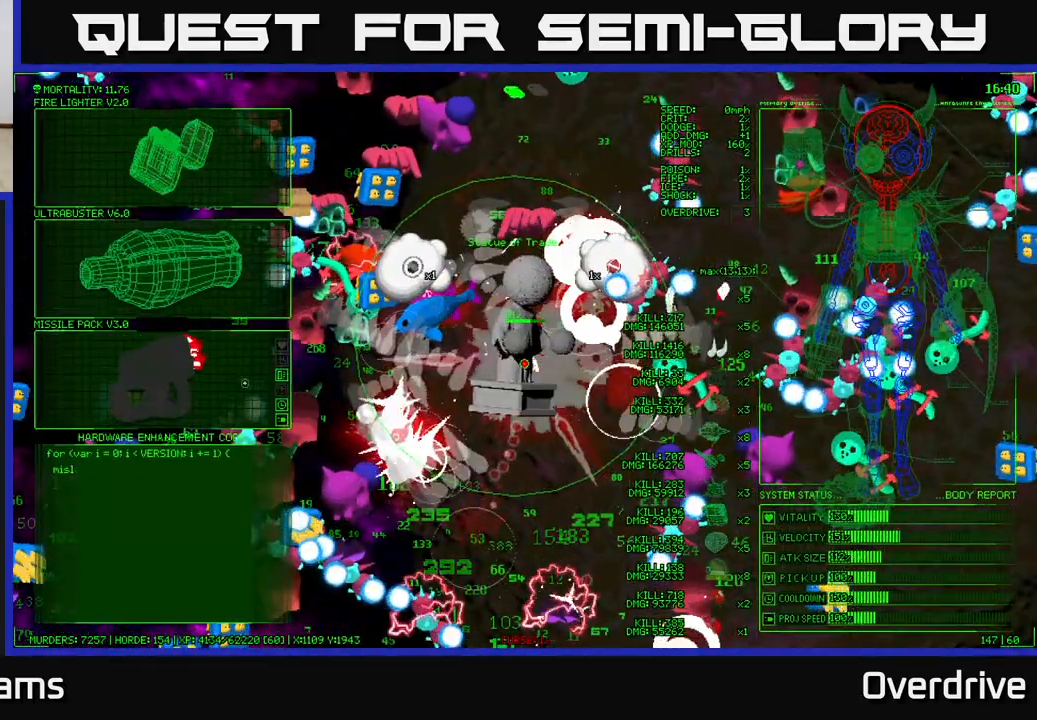
{"buttons": ["A"], "left_stick": "center", "right_stick": "center", "events": [[83, "A", "up"], [483, "A", "down"]]}
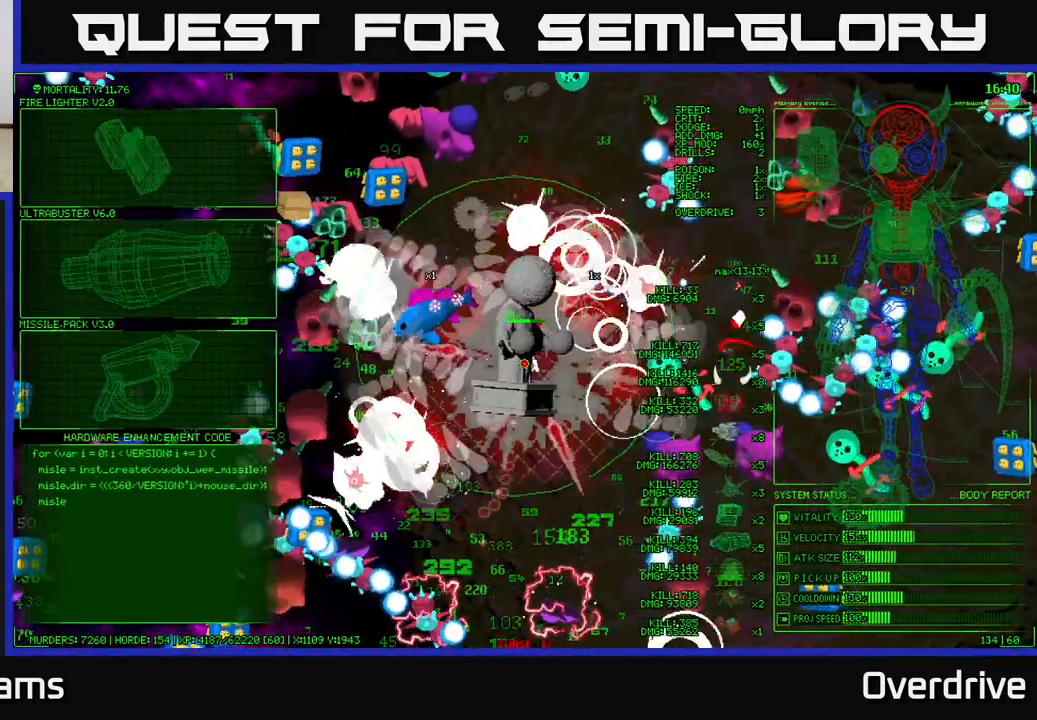
{"buttons": [], "left_stick": "down-right", "right_stick": "center", "events": [[67, "A", "up"], [267, "A", "down"], [333, "A", "up"], [333, "left_stick", "down-left"], [450, "left_stick", "down-right"]]}
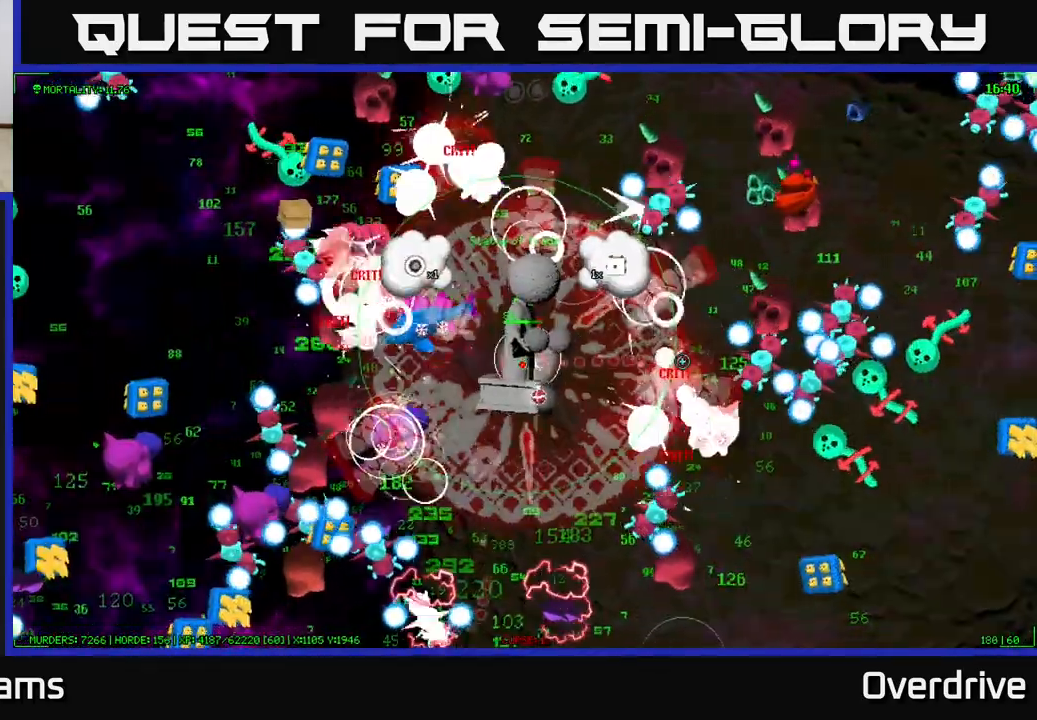
{"buttons": [], "left_stick": "up", "right_stick": "center", "events": [[33, "left_stick", "up-right"], [83, "left_stick", "up"]]}
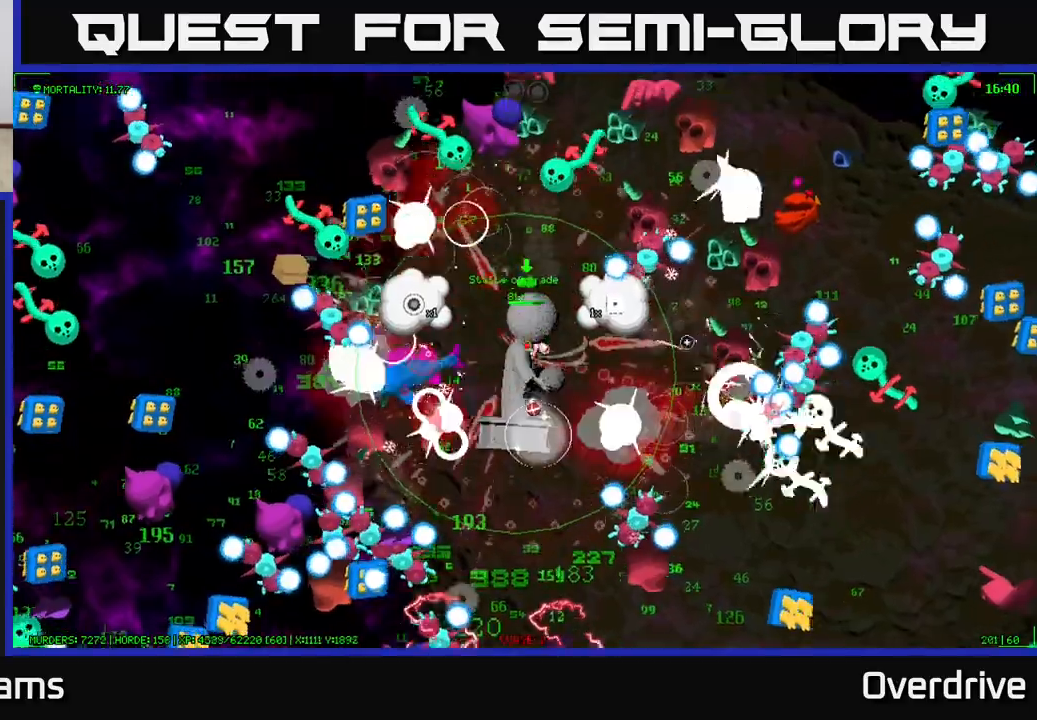
{"buttons": [], "left_stick": "down", "right_stick": "left", "events": [[33, "right_stick", "down"], [50, "left_stick", "right"], [200, "left_stick", "down-left"], [200, "right_stick", "down-left"], [383, "left_stick", "down"], [500, "right_stick", "left"]]}